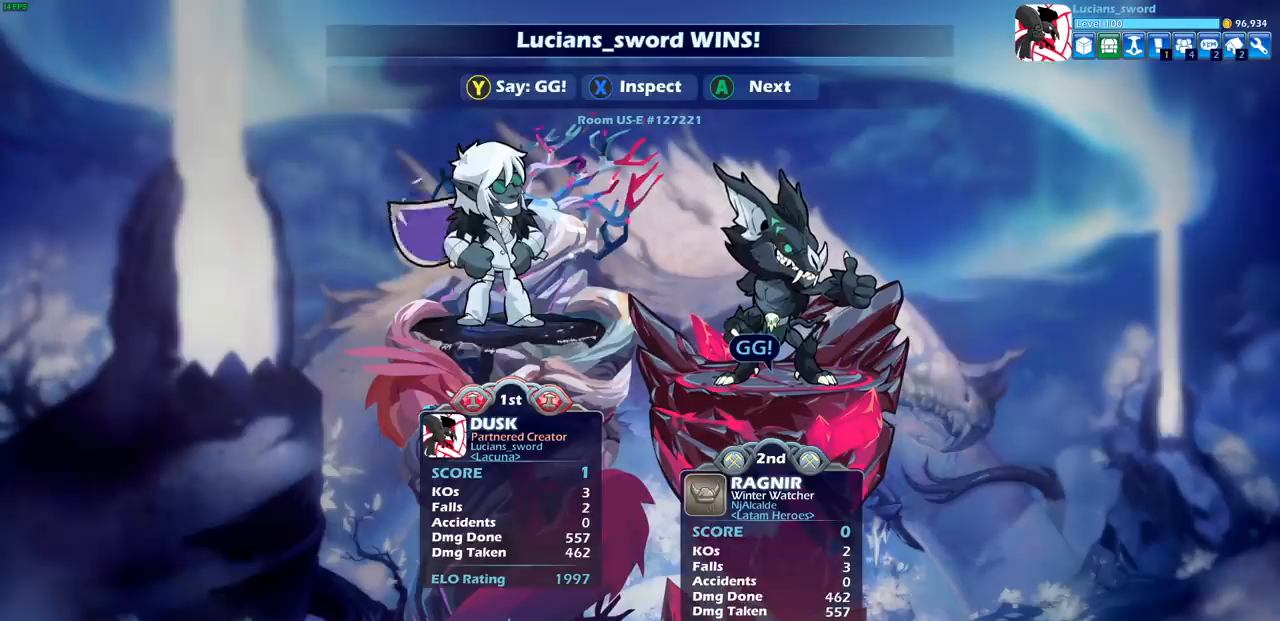
Gameplay with a controller (PlayStation layout); each line is a JSON object with the inputs held at the frame after it. "events" lists button and stick changes between this image and that frame as [ms after this image, input, new state], when the widget could be followed in between.
{"buttons": [], "left_stick": "center", "right_stick": "center", "events": [[117, "TRIANGLE", "down"], [200, "TRIANGLE", "up"]]}
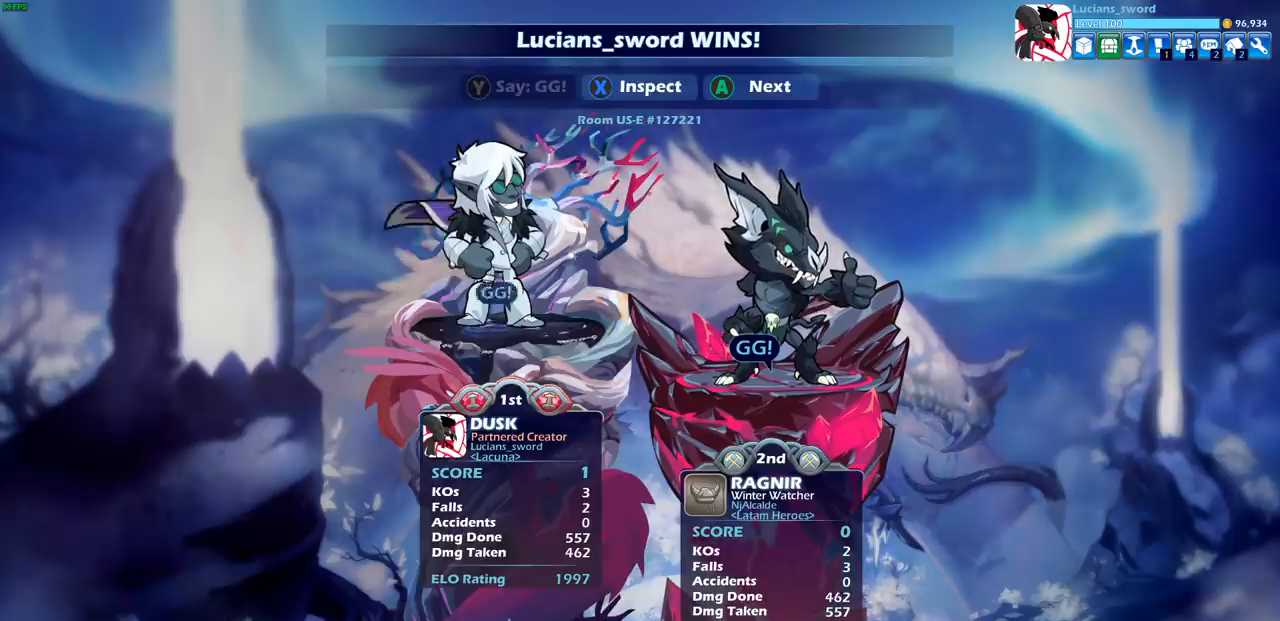
{"buttons": [], "left_stick": "center", "right_stick": "center", "events": []}
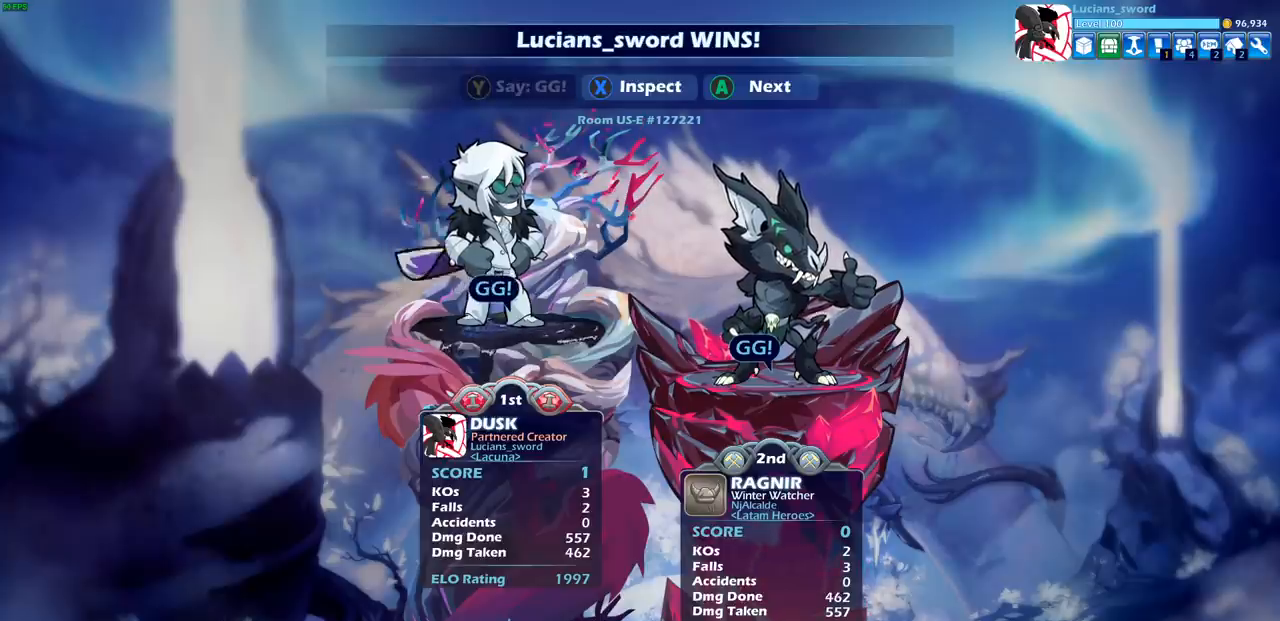
{"buttons": [], "left_stick": "center", "right_stick": "center", "events": []}
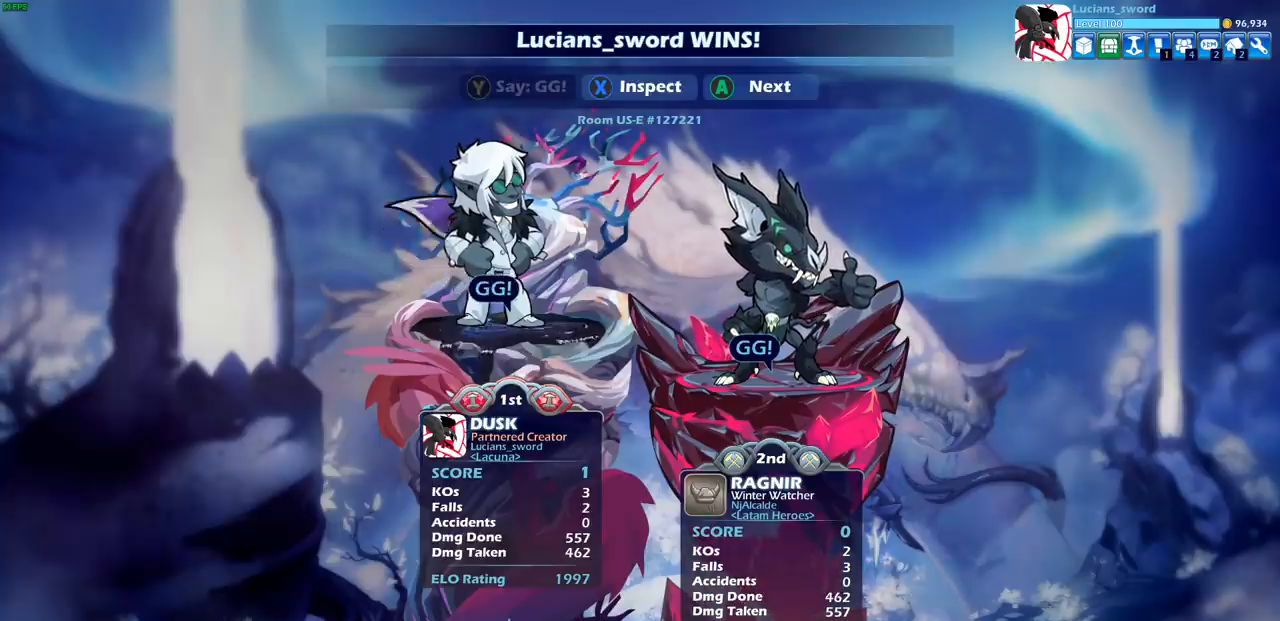
{"buttons": [], "left_stick": "center", "right_stick": "center", "events": [[133, "CROSS", "down"], [200, "CROSS", "up"]]}